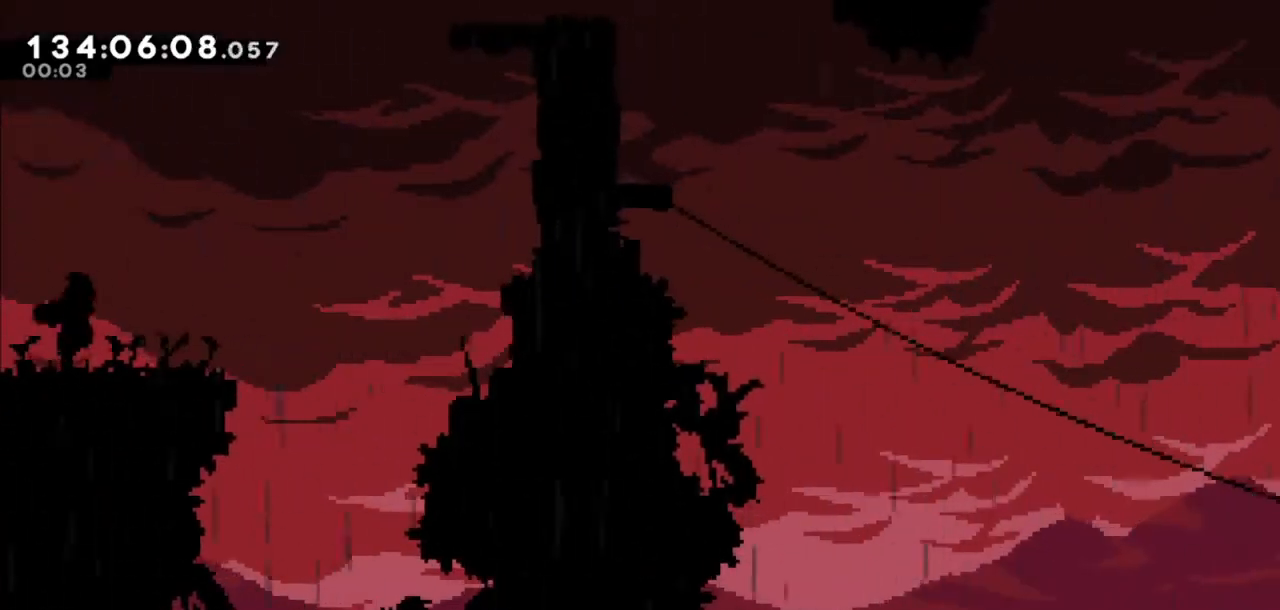
Gameplay with keyboard; each line is a JSON object with the keys held at the frame after it. "events" lists presses ("down") and releases ("up") of "dash", "demo", "down", "grab", "jump", "jump2", "left", "right" and "up" between this image and that frame as [ms after this image, input, new state], when the widget could be followed in between. No other keys are recorded. Mouse input is not recorded. Key names are as the overlay labels them; some are game actions (e.g. jump) rather than physical keys.
{"keys": ["dash", "up"], "events": [[134, "jump2", "down"], [367, "dash", "down"], [367, "right", "up"], [401, "jump2", "up"], [401, "up", "down"]]}
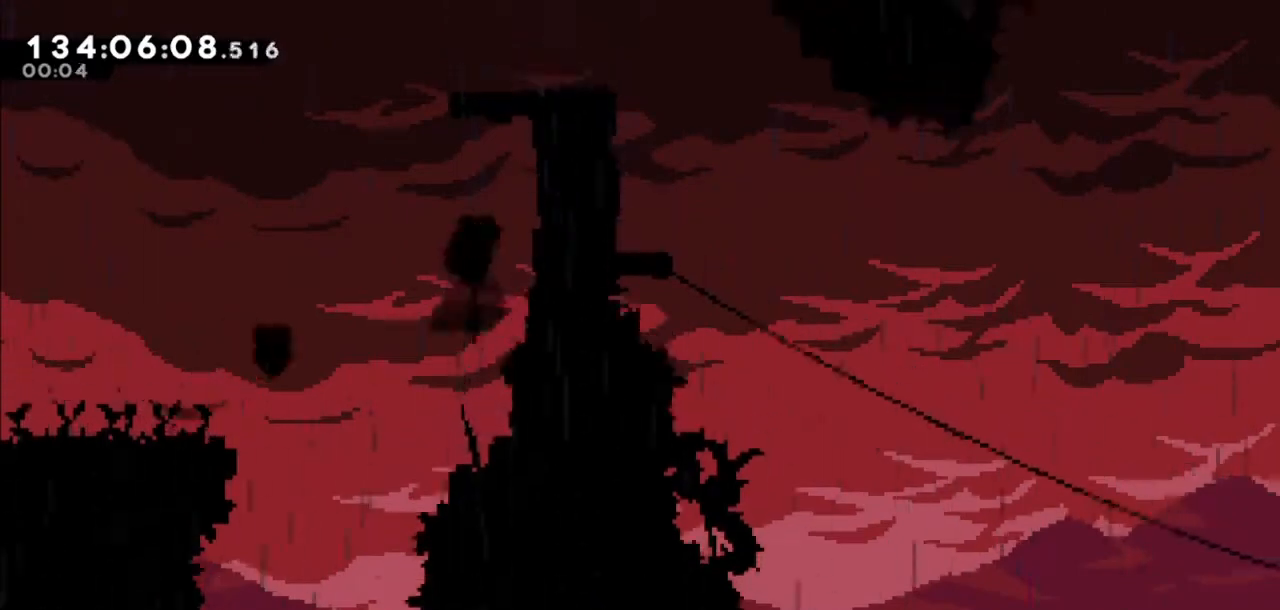
{"keys": ["grab", "right", "up"], "events": [[33, "right", "down"], [100, "grab", "down"], [233, "dash", "up"], [367, "jump2", "down"], [500, "jump2", "up"]]}
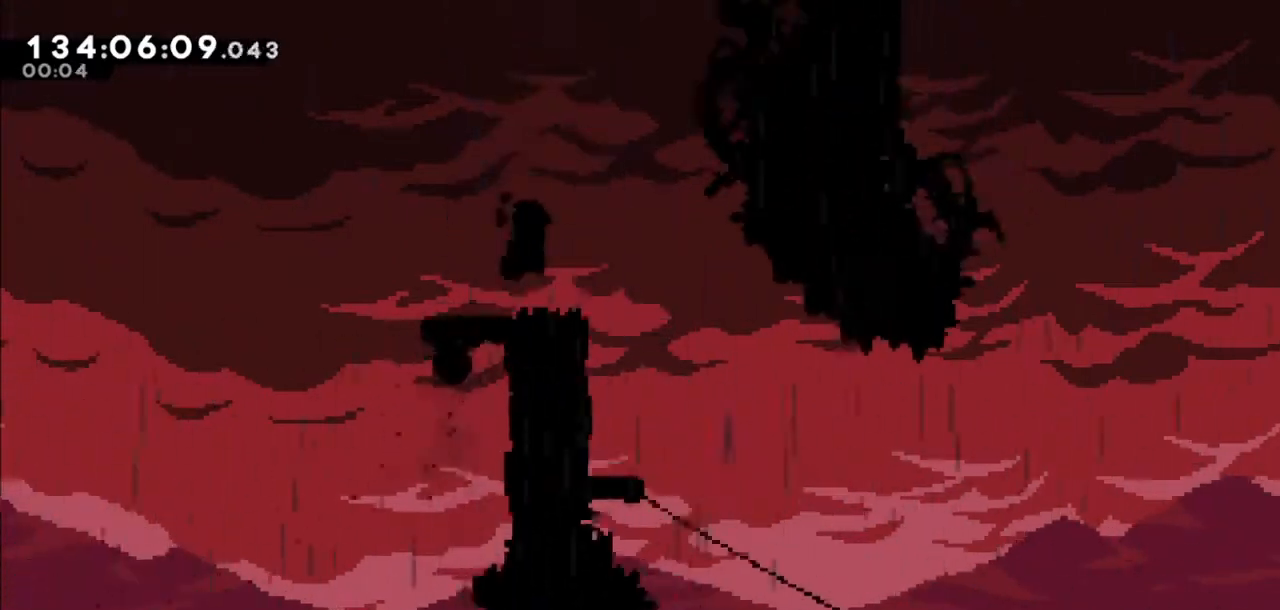
{"keys": [], "events": [[167, "grab", "up"], [234, "right", "up"], [234, "up", "up"], [434, "left", "down"], [501, "left", "up"]]}
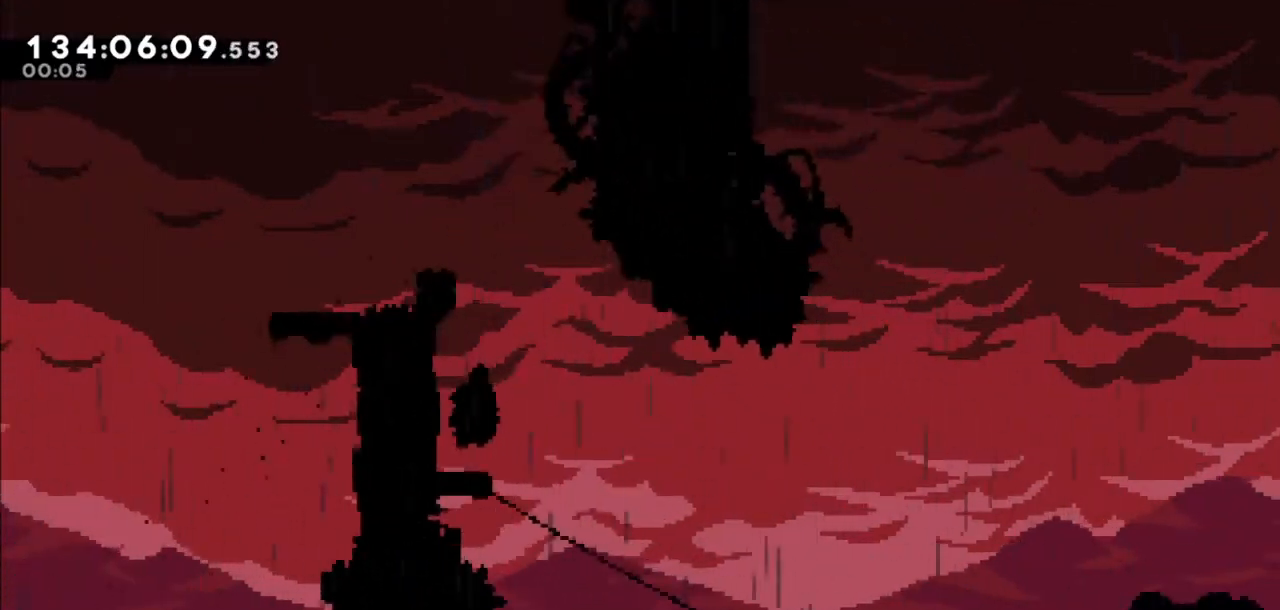
{"keys": ["right"], "events": [[167, "dash", "down"], [167, "down", "down"], [167, "left", "down"], [300, "dash", "up"], [300, "down", "up"], [300, "left", "up"], [367, "jump2", "down"], [367, "right", "down"], [500, "jump2", "up"]]}
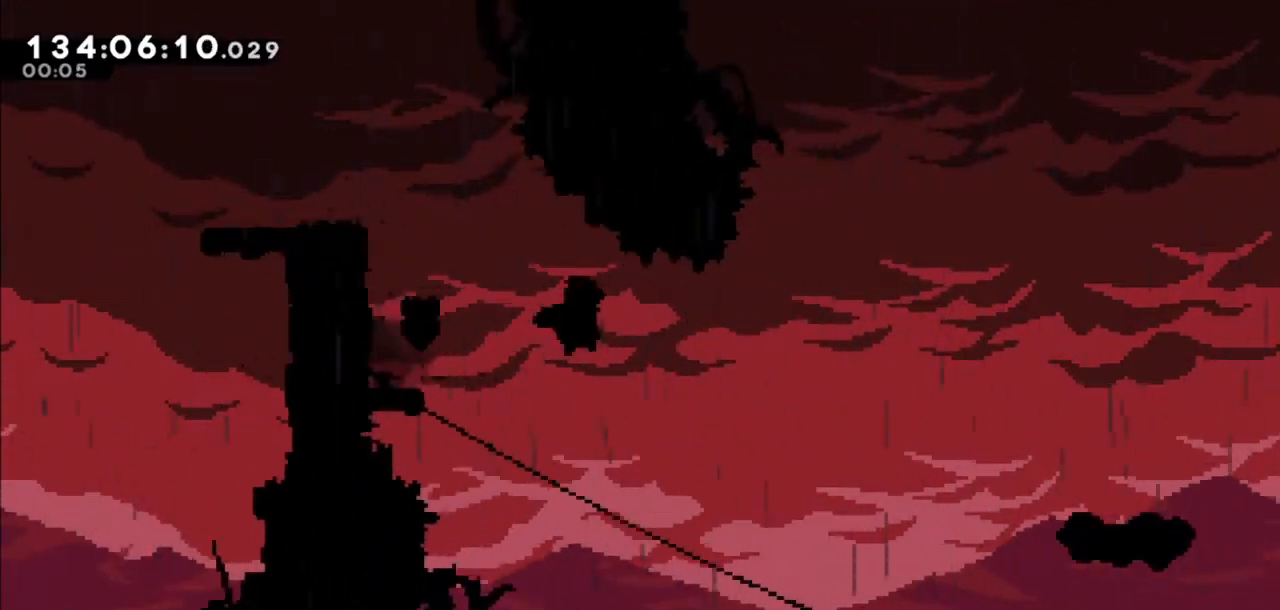
{"keys": ["right", "up"], "events": [[134, "up", "down"], [334, "dash", "down"], [434, "dash", "up"]]}
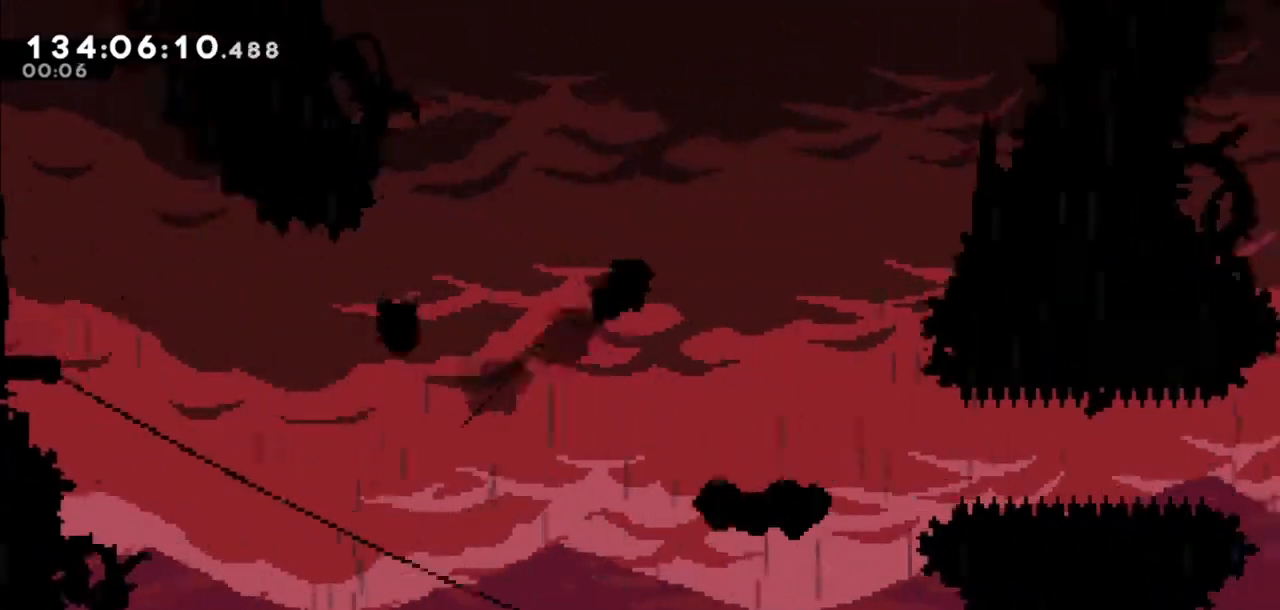
{"keys": [], "events": [[300, "up", "up"], [333, "right", "up"]]}
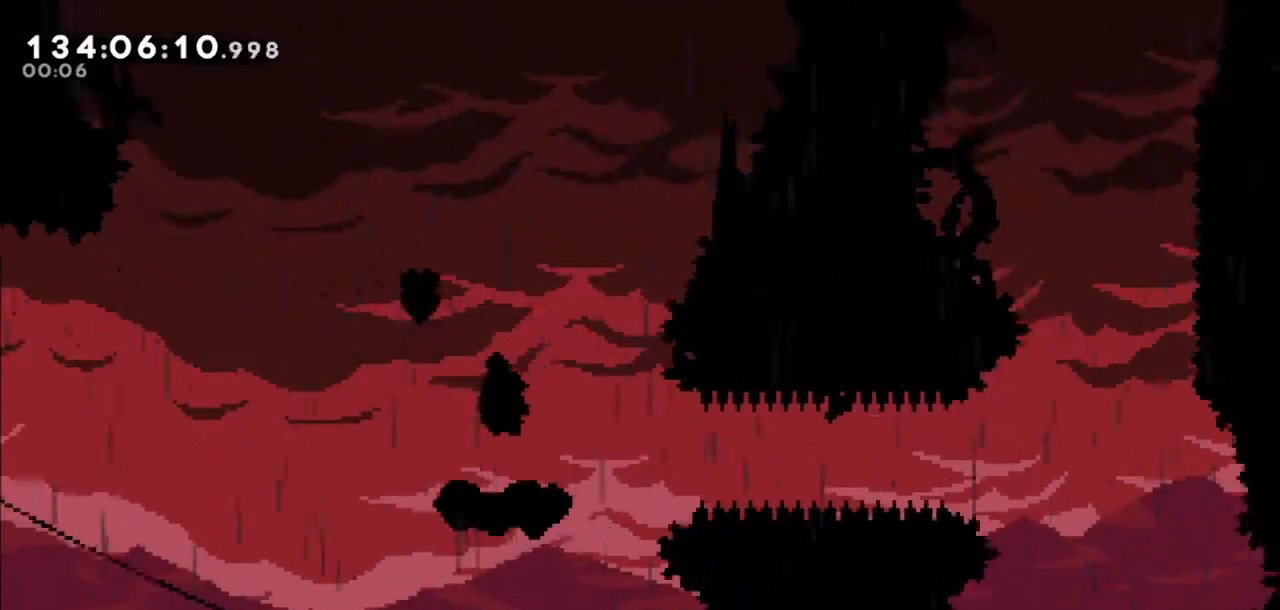
{"keys": [], "events": [[134, "jump2", "down"], [367, "jump2", "up"], [367, "left", "down"], [501, "left", "up"]]}
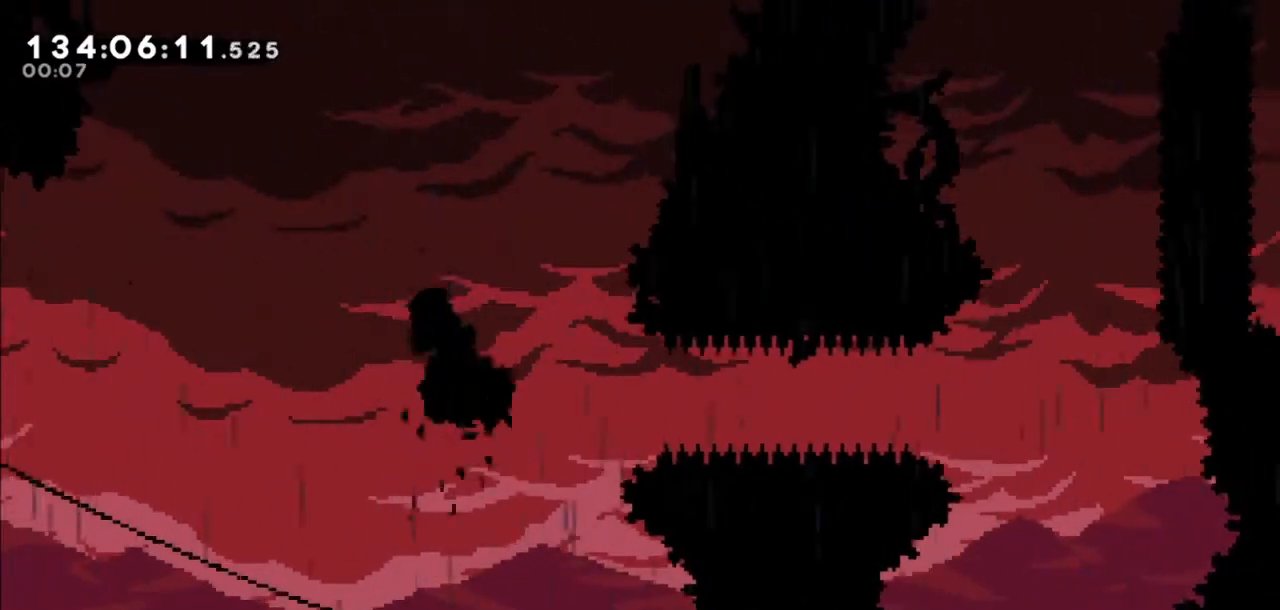
{"keys": [], "events": [[100, "jump2", "down"], [233, "jump2", "up"], [333, "left", "down"], [367, "left", "up"]]}
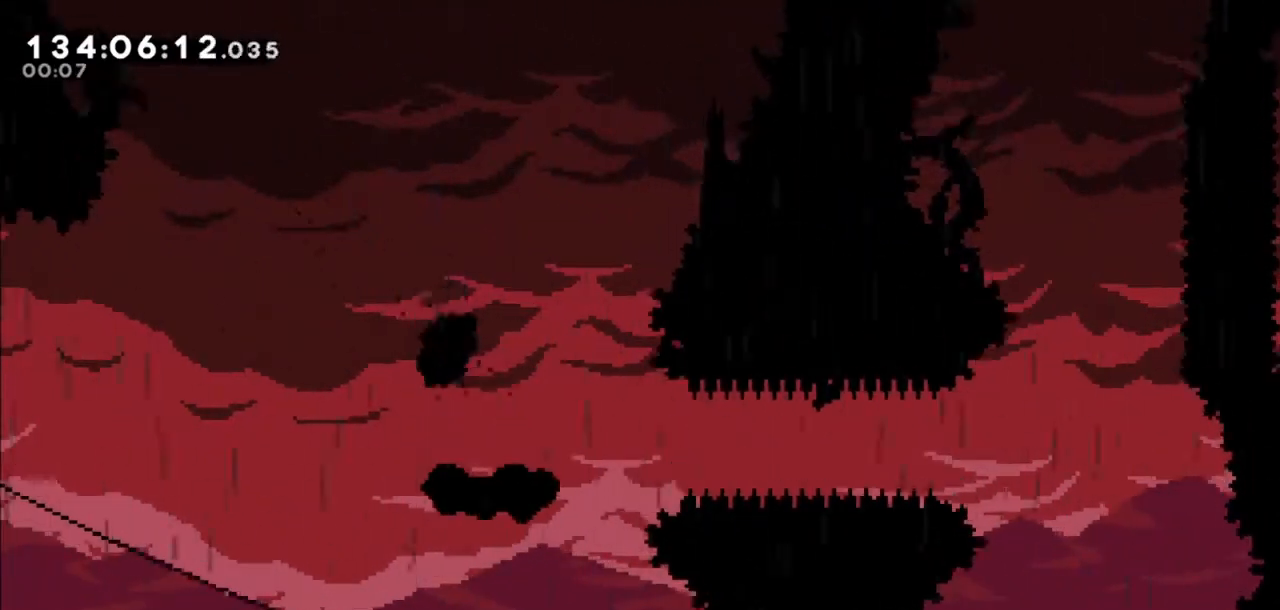
{"keys": ["jump2", "right"], "events": [[67, "down", "down"], [67, "right", "down"], [100, "dash", "down"], [234, "dash", "up"], [234, "down", "up"], [300, "jump2", "down"]]}
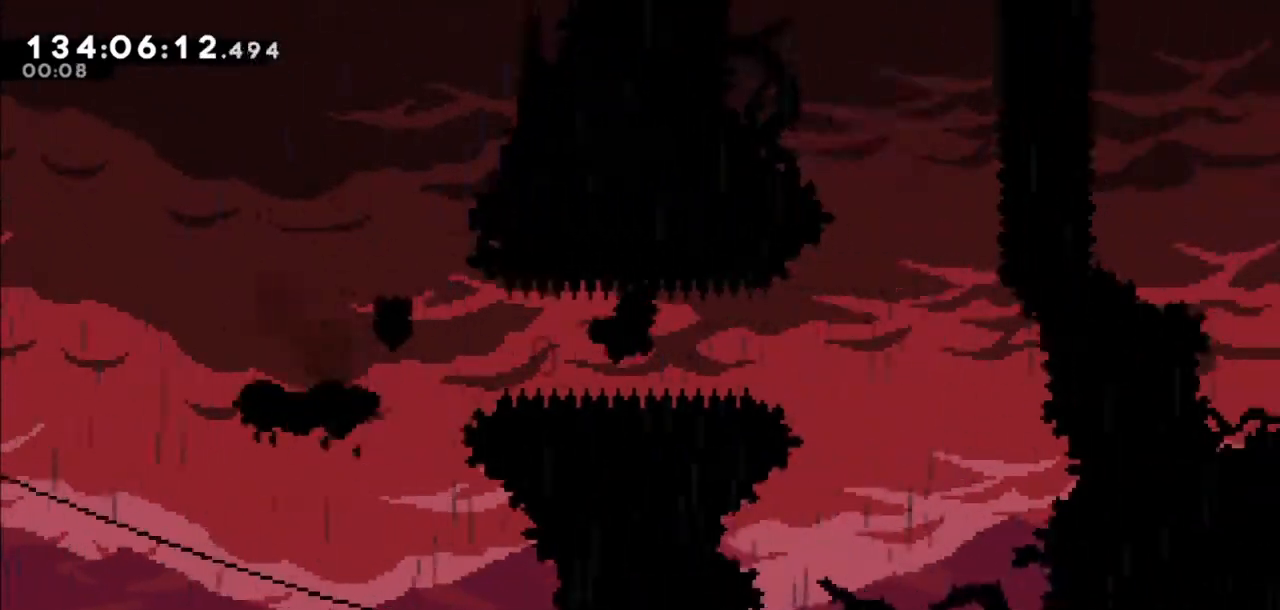
{"keys": ["dash", "up"], "events": [[367, "dash", "down"], [367, "jump2", "up"], [367, "right", "up"], [367, "up", "down"]]}
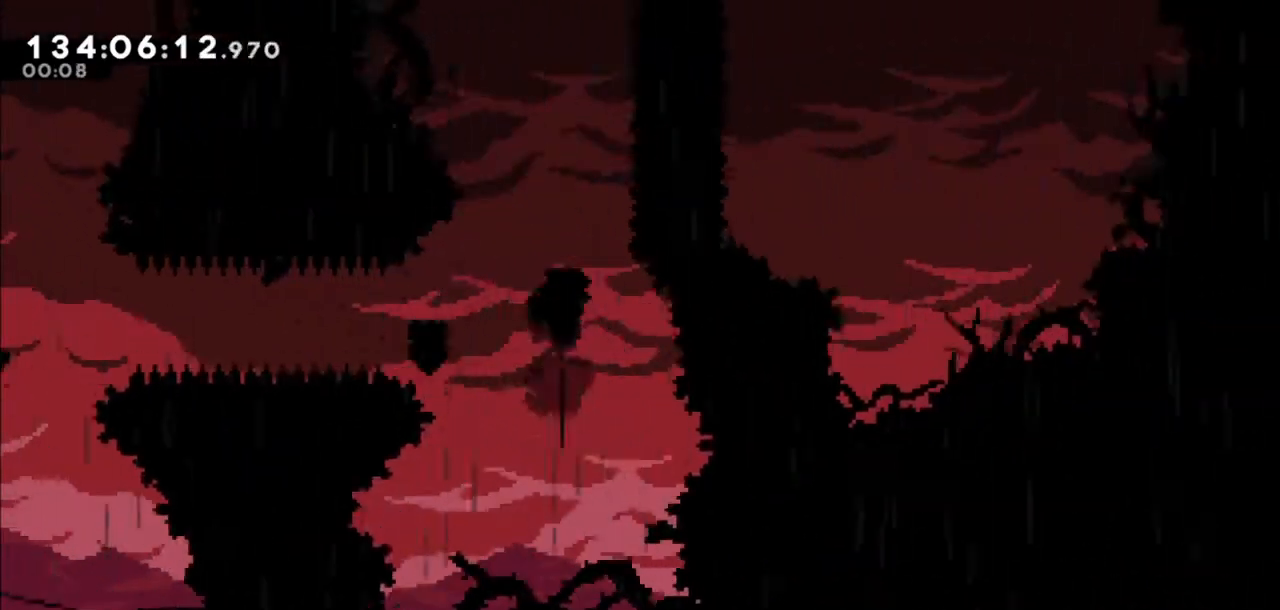
{"keys": ["grab"], "events": [[100, "right", "down"], [134, "grab", "down"], [234, "dash", "up"], [467, "right", "up"], [467, "up", "up"]]}
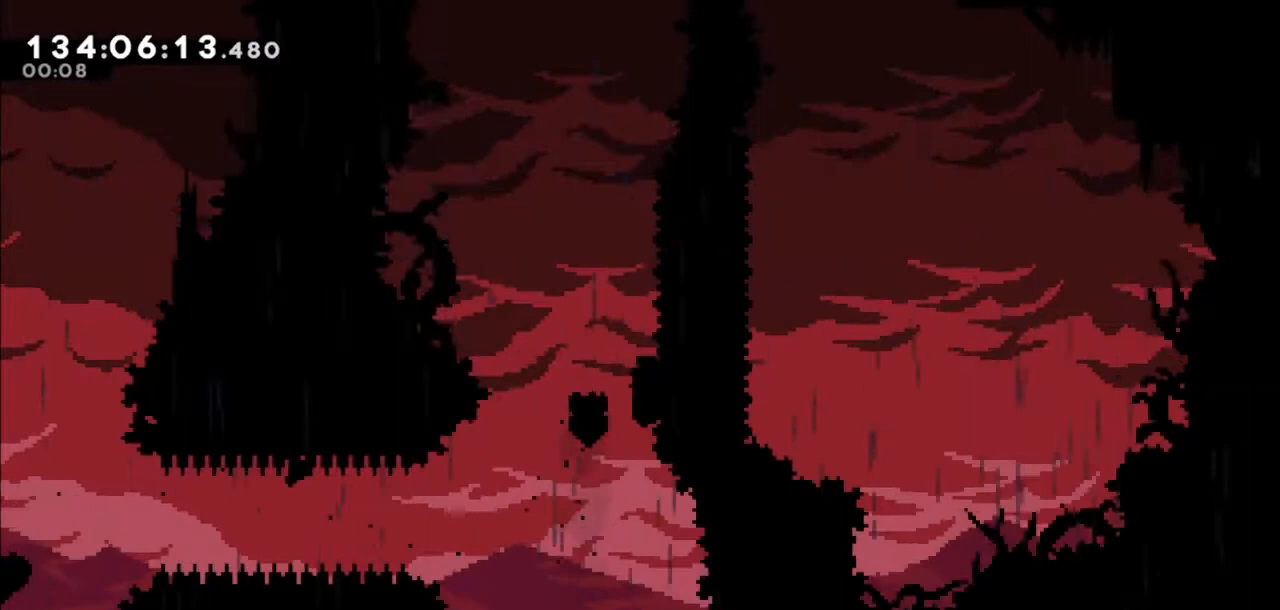
{"keys": ["grab", "jump2"], "events": [[433, "jump2", "down"]]}
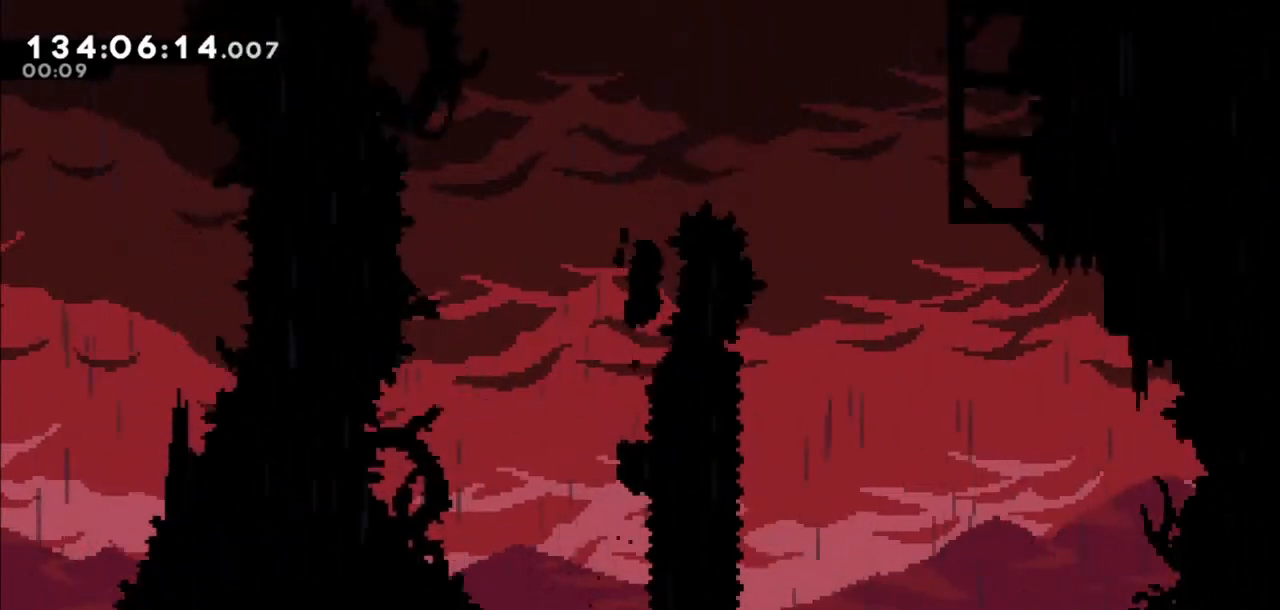
{"keys": ["right"], "events": [[134, "right", "down"], [501, "grab", "up"], [501, "jump2", "up"]]}
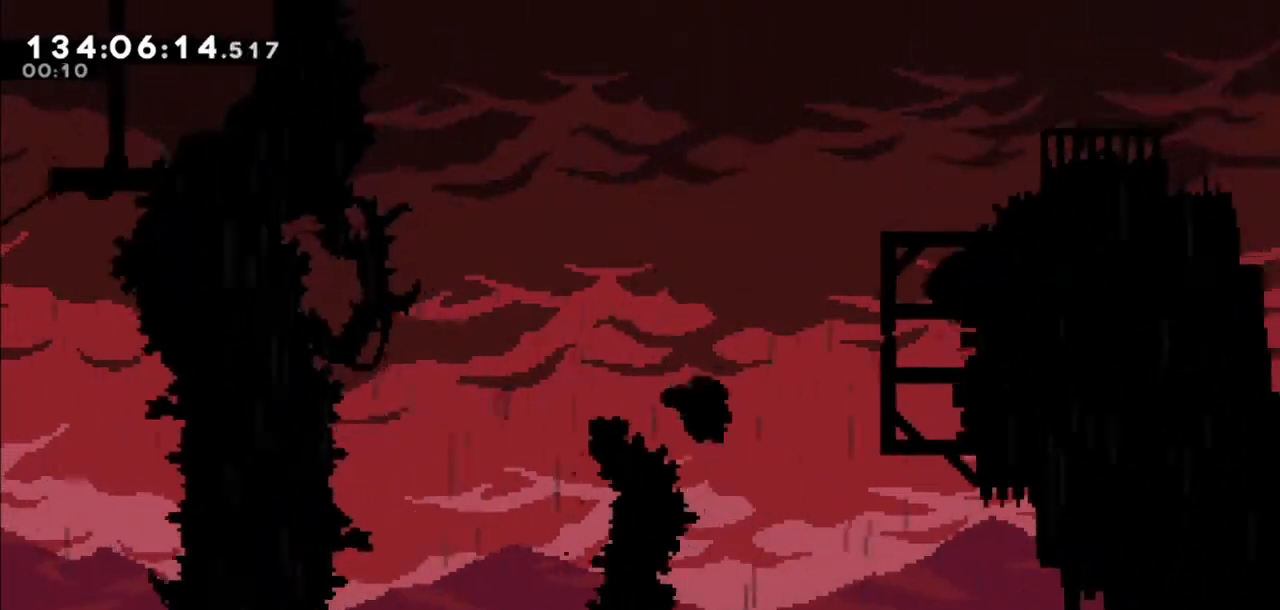
{"keys": ["left"], "events": [[100, "right", "up"], [333, "left", "down"]]}
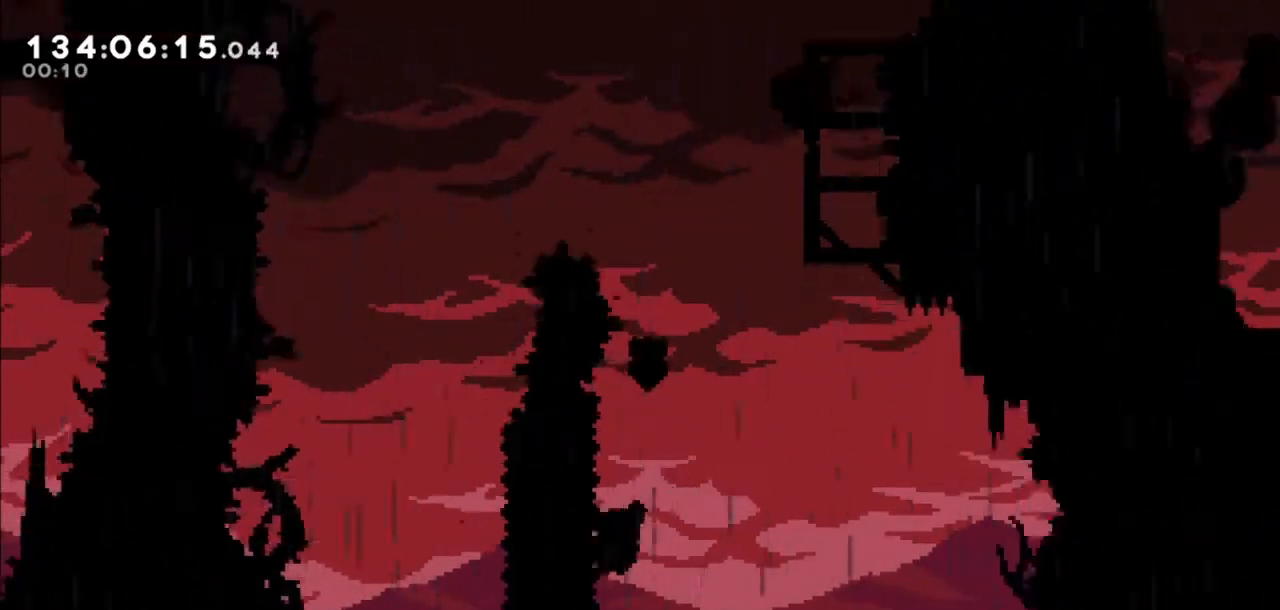
{"keys": ["grab", "right"], "events": [[67, "grab", "down"], [200, "left", "up"], [200, "right", "down"]]}
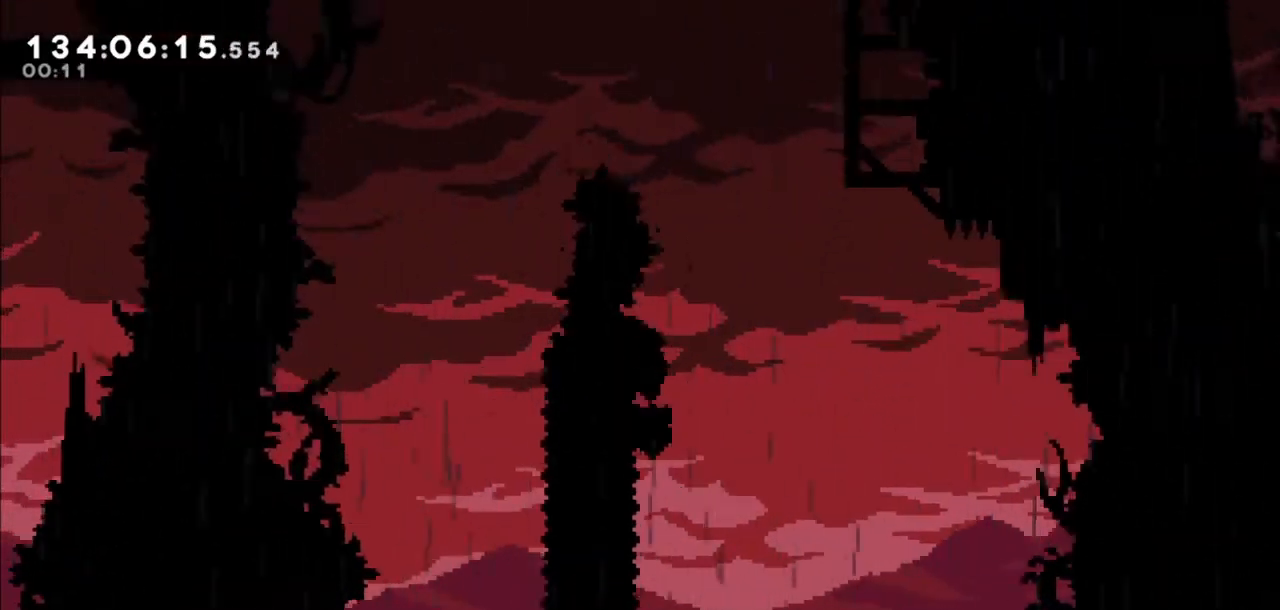
{"keys": ["grab", "jump2", "right", "up"], "events": [[33, "jump2", "down"], [500, "up", "down"]]}
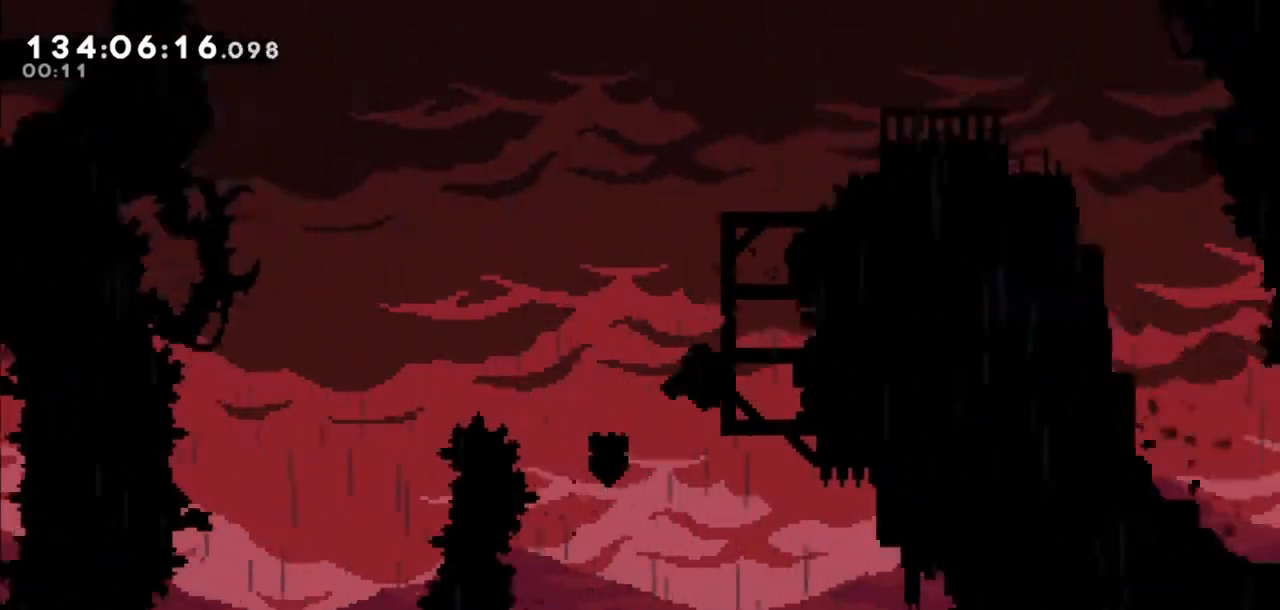
{"keys": ["grab"], "events": [[100, "jump2", "up"], [200, "up", "up"], [267, "right", "up"]]}
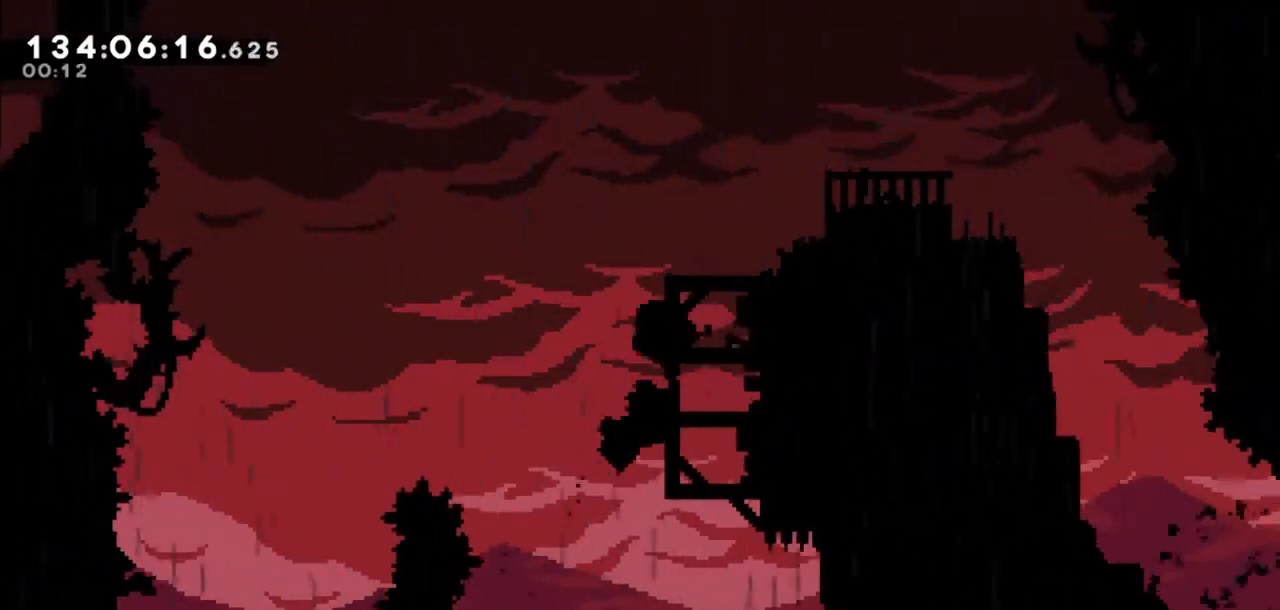
{"keys": ["grab"], "events": []}
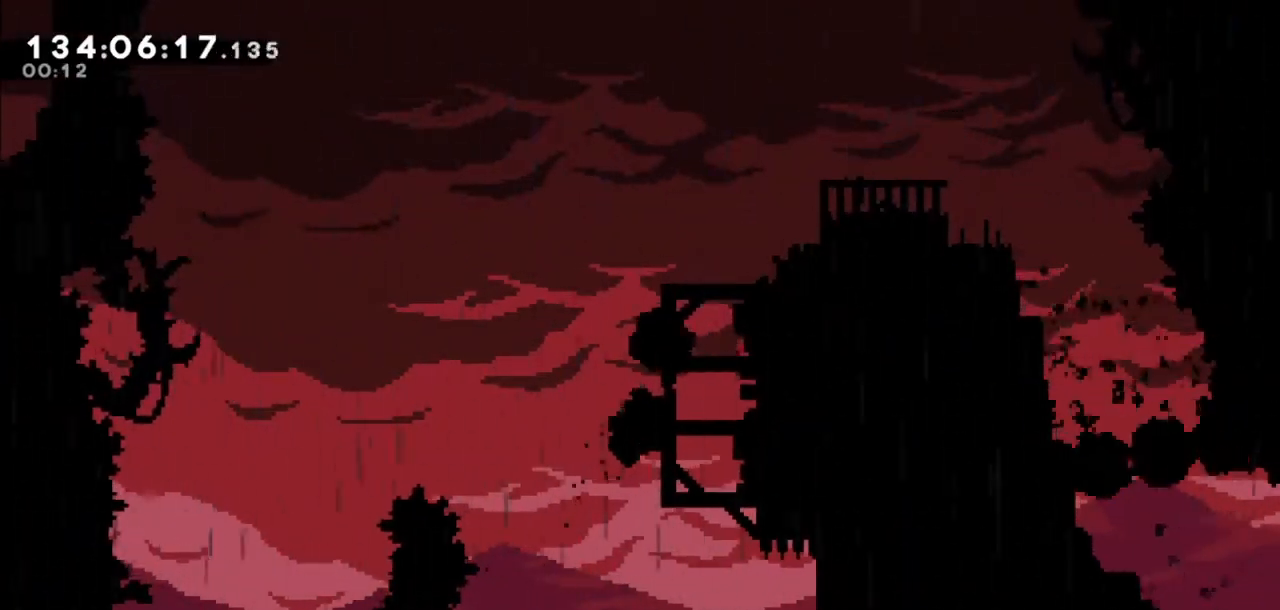
{"keys": ["grab", "up"], "events": [[100, "up", "down"]]}
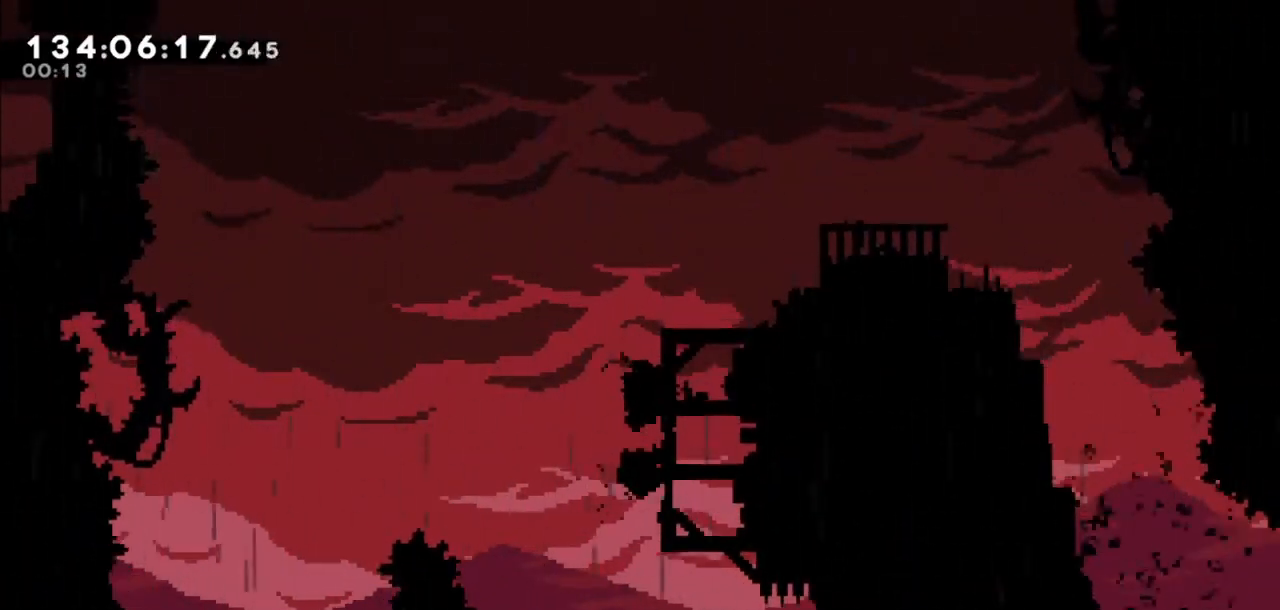
{"keys": ["jump2", "right"], "events": [[33, "jump2", "down"], [33, "right", "down"], [367, "grab", "up"], [367, "jump2", "up"], [367, "right", "up"], [400, "up", "up"], [467, "jump2", "down"], [467, "right", "down"]]}
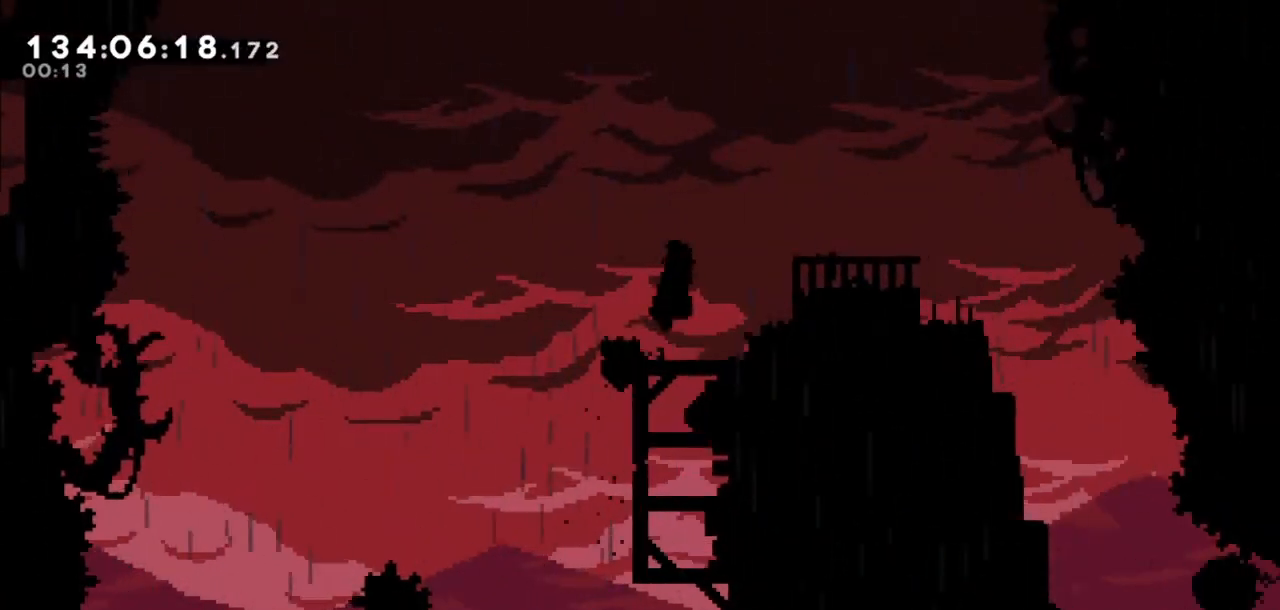
{"keys": ["right"], "events": [[234, "jump2", "up"]]}
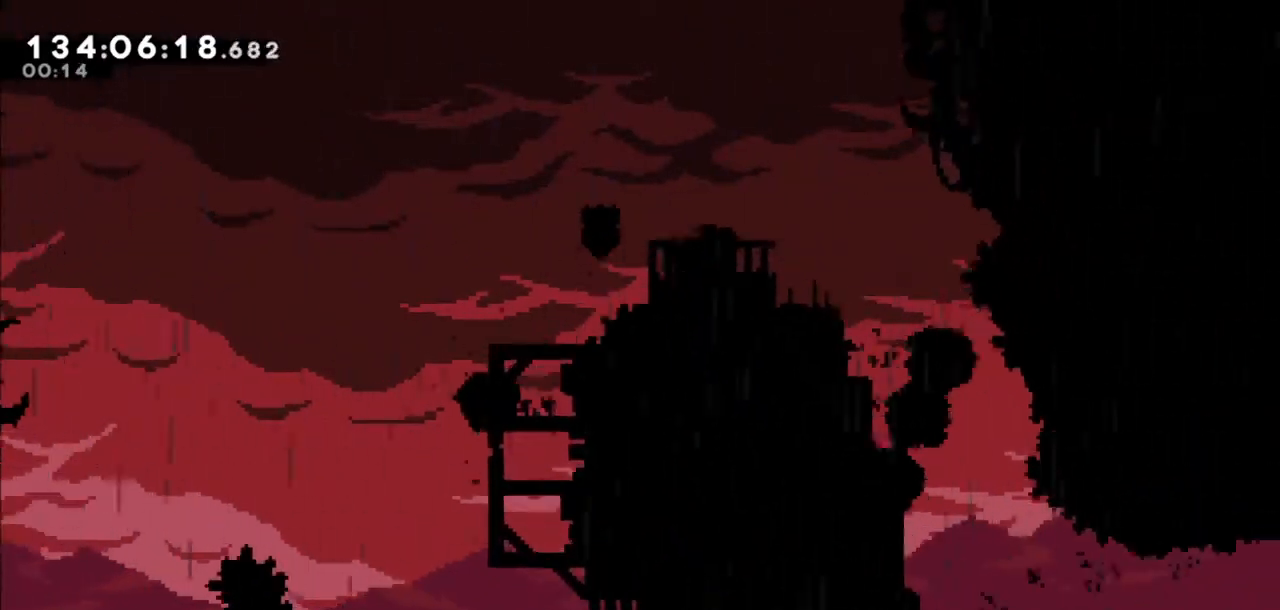
{"keys": [], "events": [[233, "right", "up"]]}
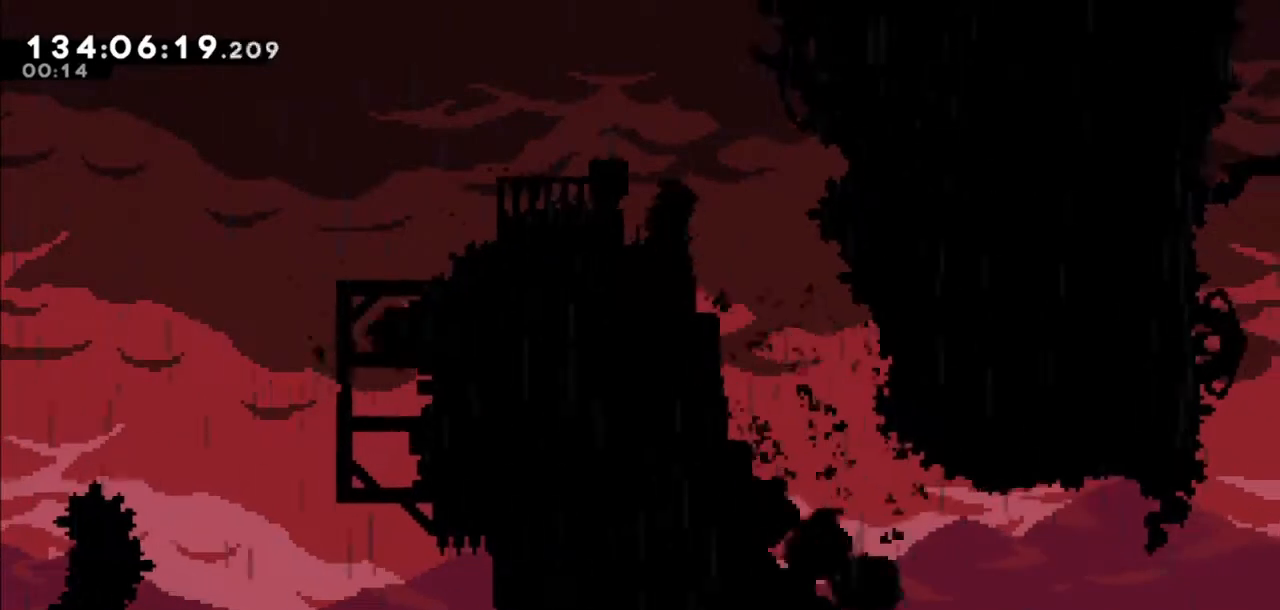
{"keys": [], "events": [[34, "right", "down"], [300, "right", "up"]]}
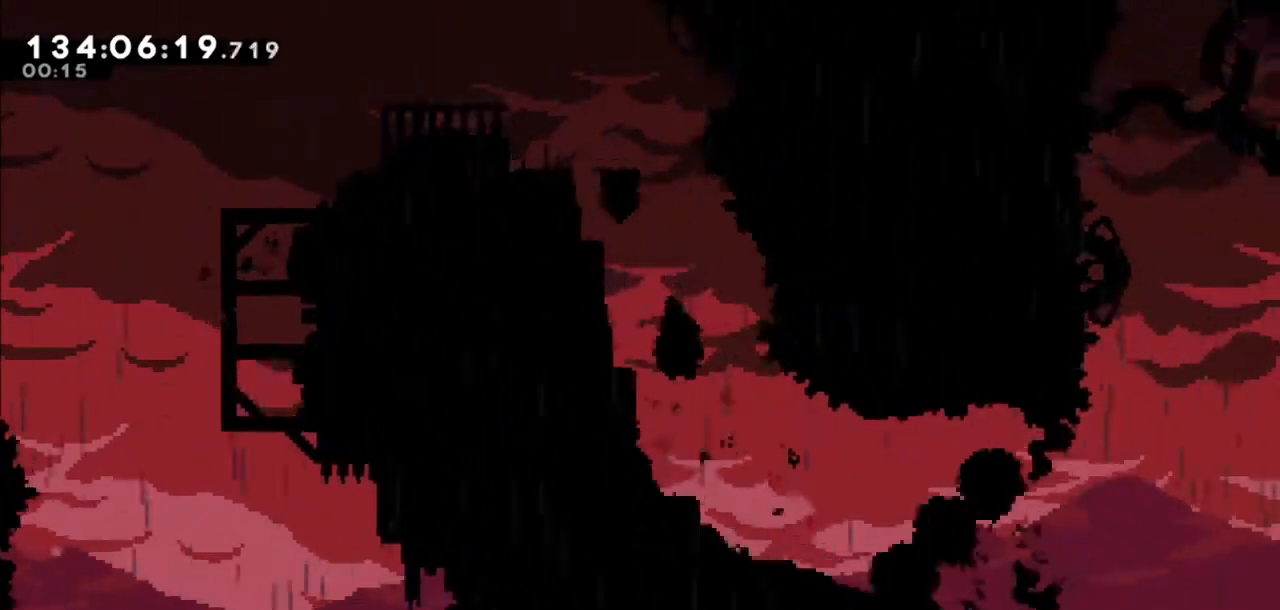
{"keys": [], "events": [[100, "left", "down"], [467, "left", "up"]]}
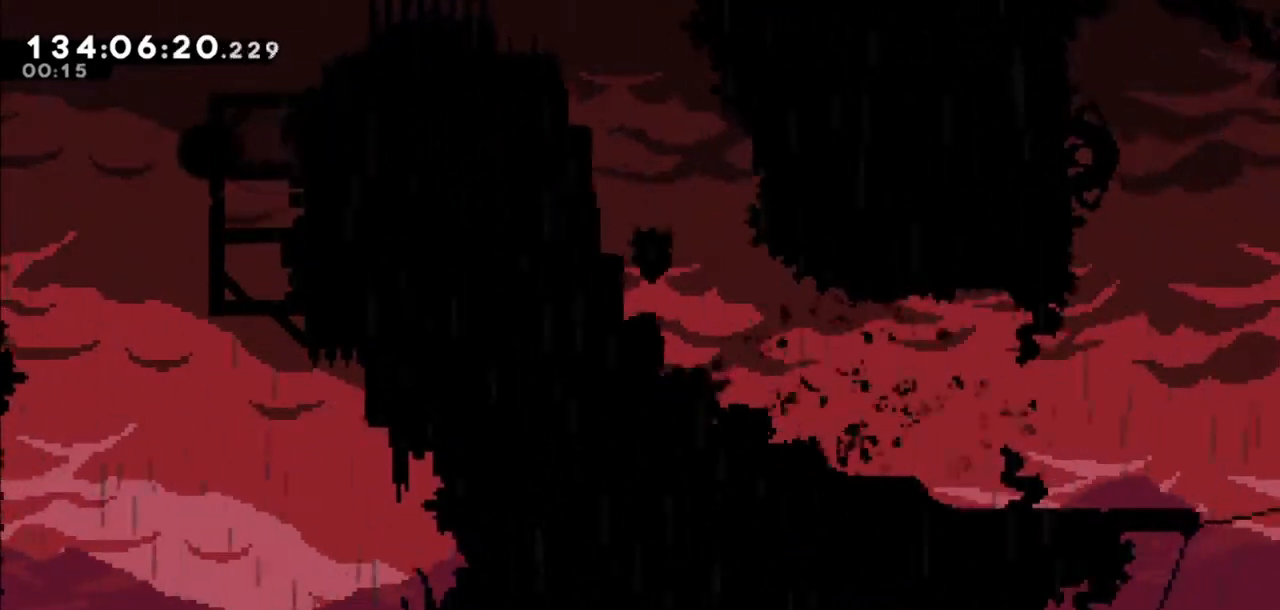
{"keys": [], "events": [[100, "right", "down"], [401, "right", "up"]]}
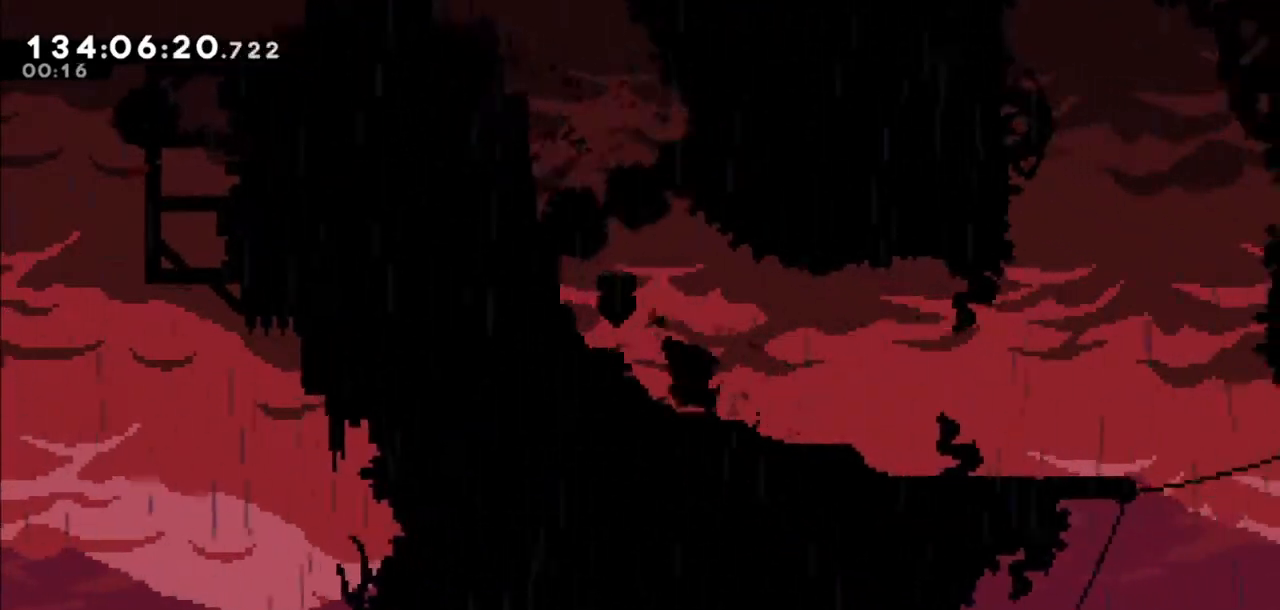
{"keys": ["left"], "events": [[67, "dash", "down"], [67, "down", "down"], [67, "right", "down"], [167, "jump2", "down"], [200, "dash", "up"], [200, "down", "up"], [267, "jump2", "up"], [334, "right", "up"], [401, "left", "down"]]}
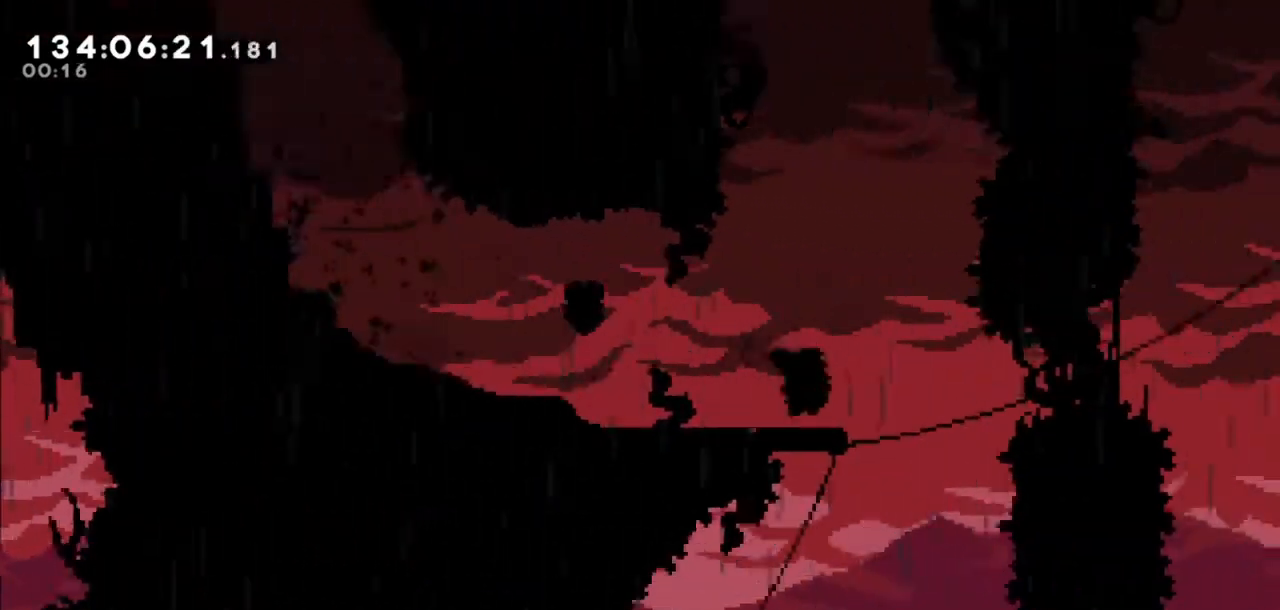
{"keys": ["left"], "events": [[133, "left", "up"], [200, "right", "down"], [300, "right", "up"], [367, "left", "down"]]}
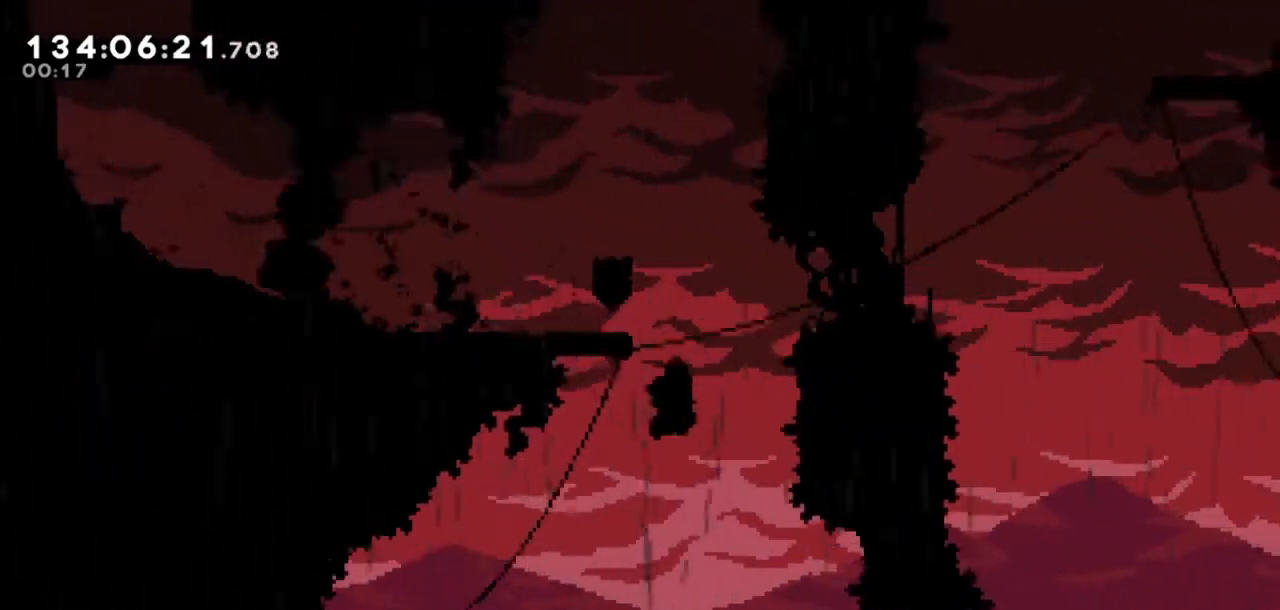
{"keys": ["left"], "events": []}
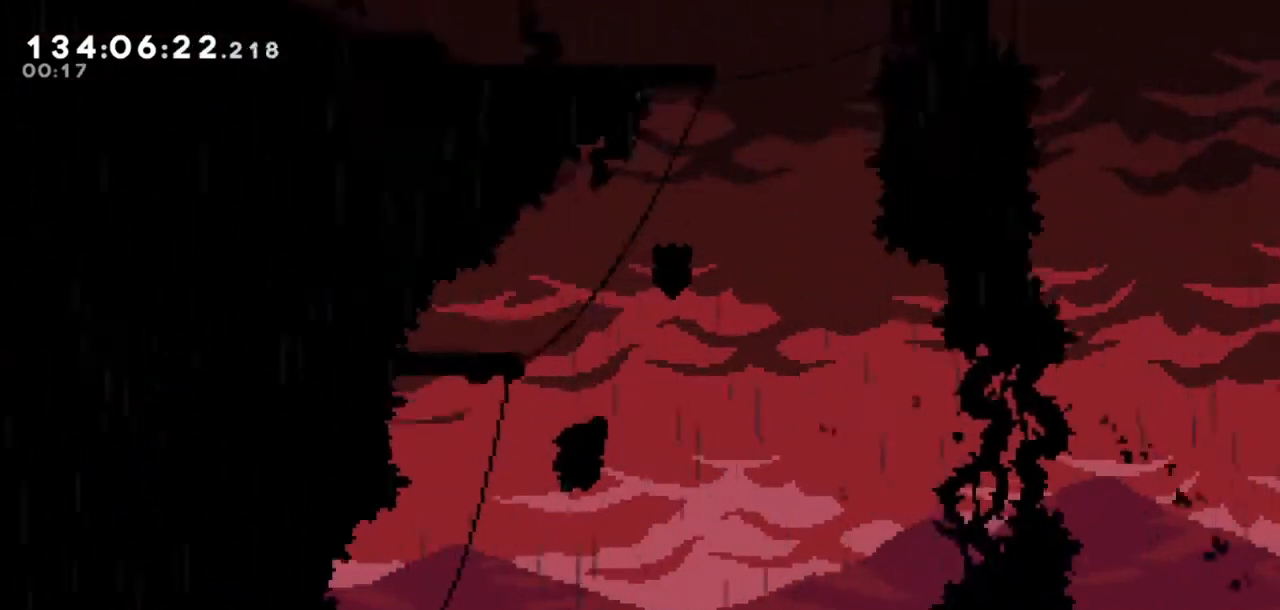
{"keys": ["dash", "up"], "events": [[200, "left", "up"], [233, "up", "down"], [434, "dash", "down"]]}
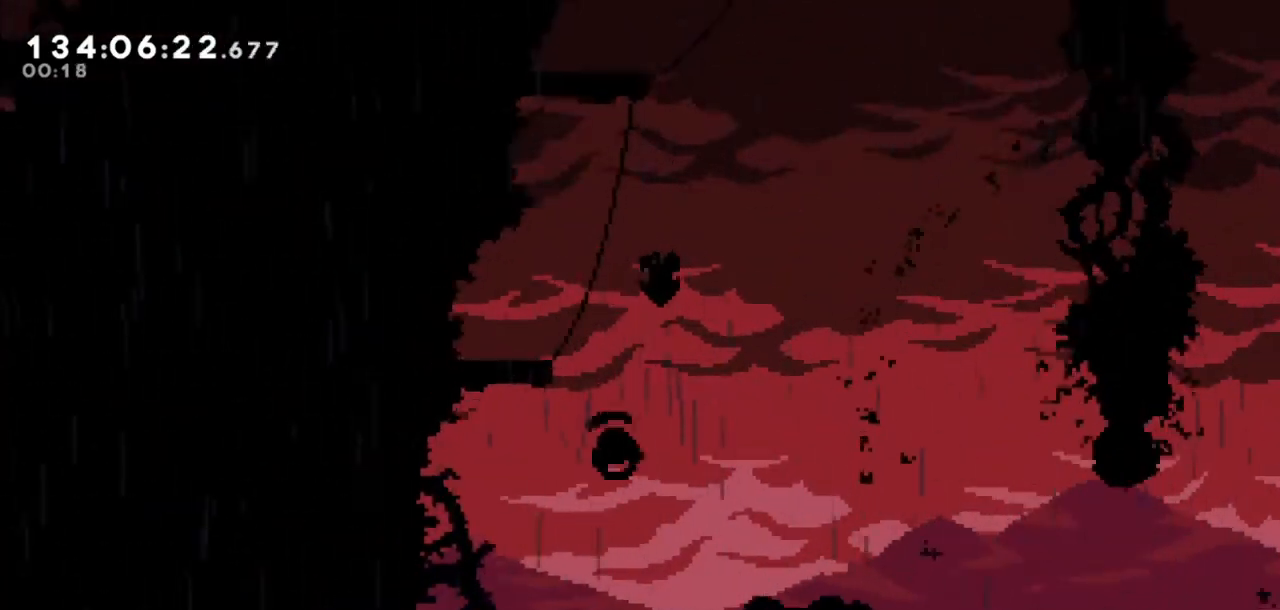
{"keys": [], "events": [[67, "dash", "up"], [134, "left", "down"], [167, "up", "up"], [501, "left", "up"]]}